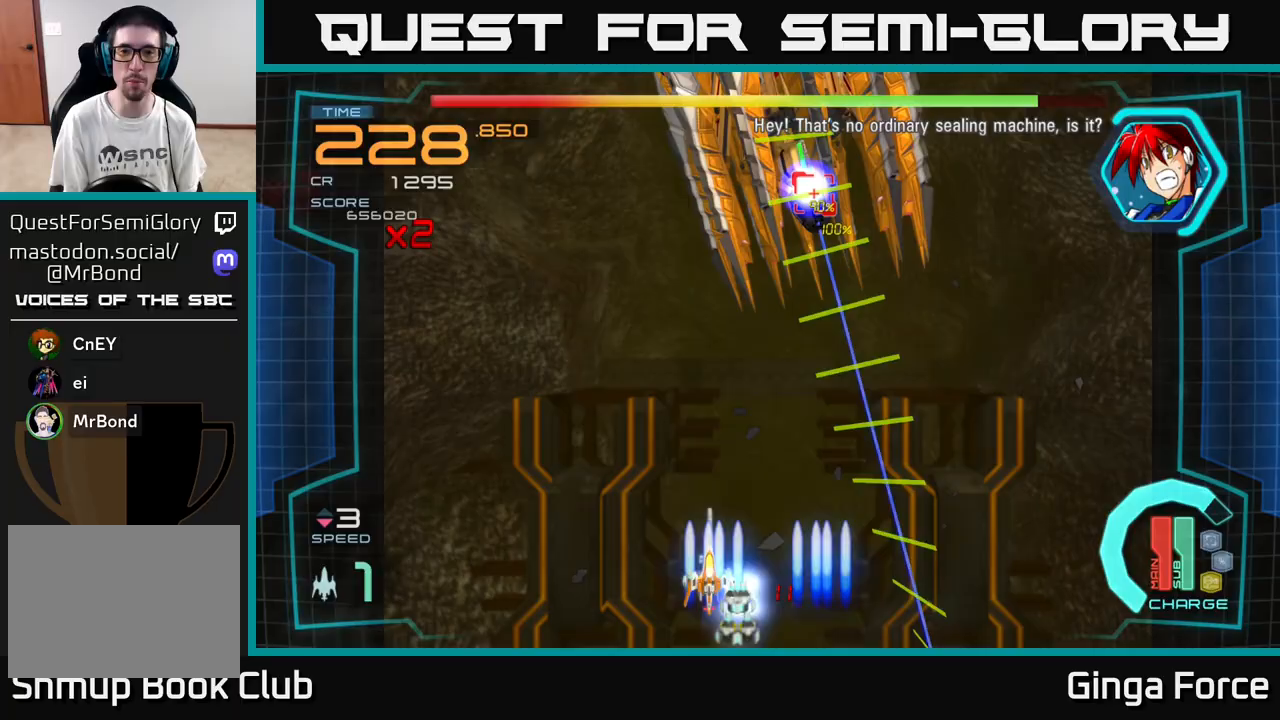
Gameplay with a controller (Xbox layout); each line is a JSON object with the inputs held at the frame after it. "events" lists button and stick changes between this image and that frame as [ms after this image, input, new state], when the widget could be followed in between. Not read: right_stick.
{"buttons": ["A", "R2"], "left_stick": "up-left", "events": [[133, "left_stick", "up-right"], [367, "left_stick", "up-left"]]}
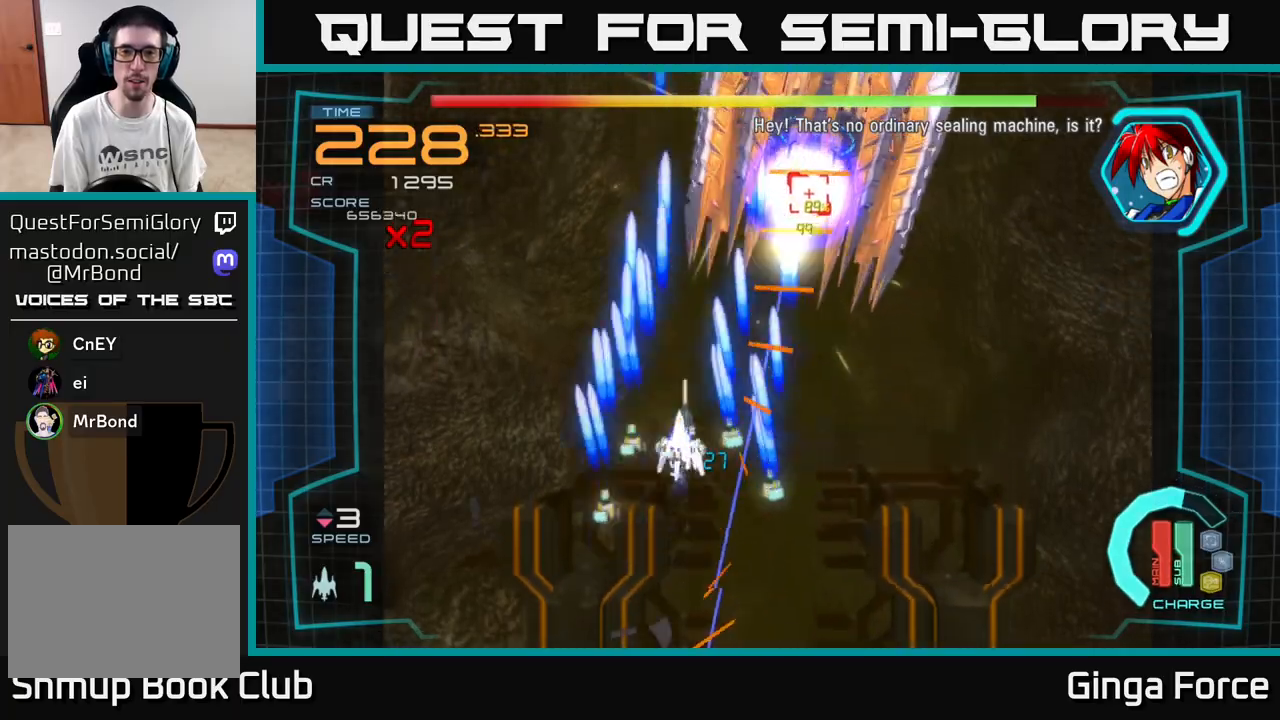
{"buttons": ["A", "R2"], "left_stick": "up-left", "events": [[33, "left_stick", "up-right"], [150, "left_stick", "right"], [283, "left_stick", "down-right"], [450, "left_stick", "down-left"], [500, "left_stick", "up-left"]]}
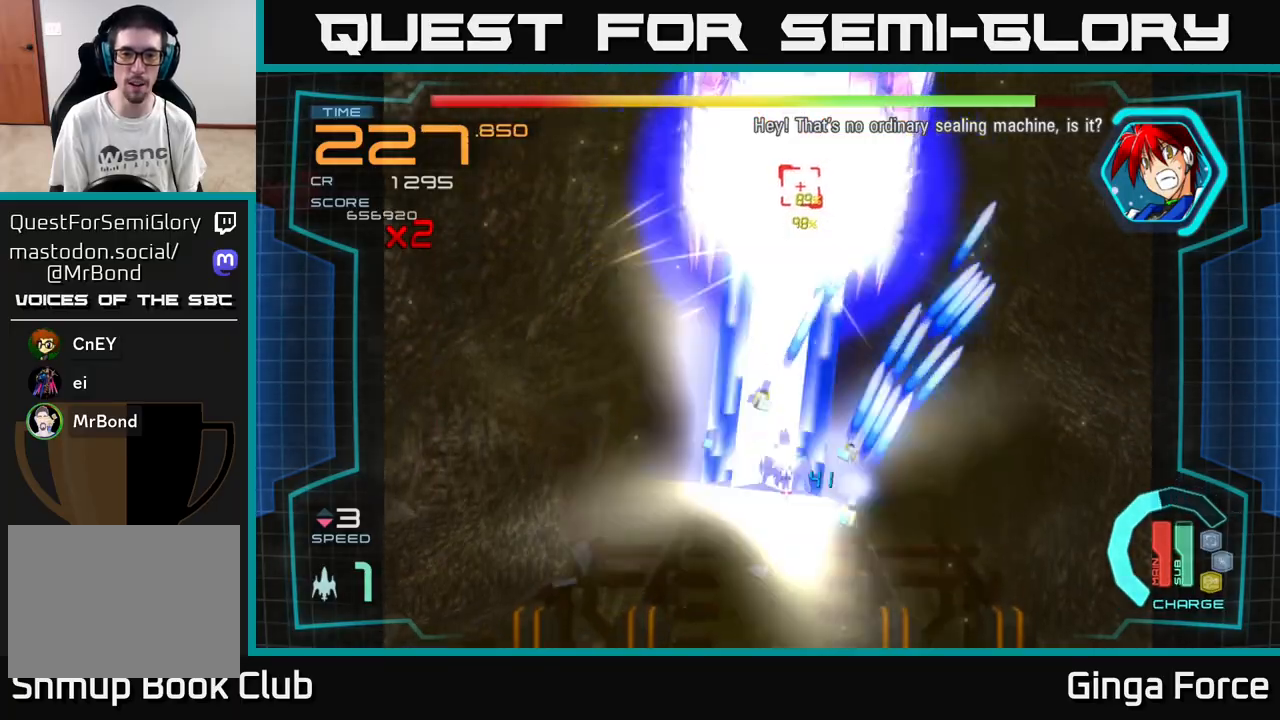
{"buttons": ["A", "X"], "left_stick": "right", "events": [[233, "R2", "up"], [250, "left_stick", "down"], [300, "X", "down"], [400, "left_stick", "right"]]}
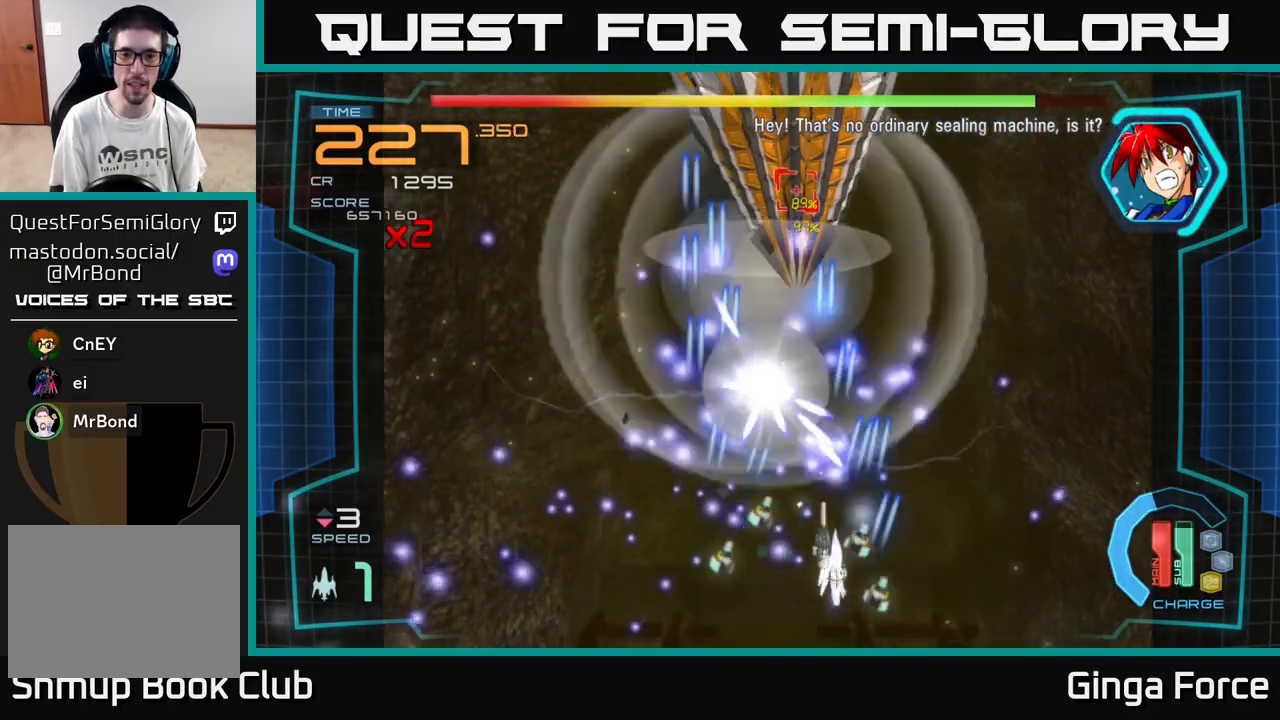
{"buttons": ["A"], "left_stick": "left", "events": [[33, "X", "up"], [267, "left_stick", "up-right"], [450, "left_stick", "left"]]}
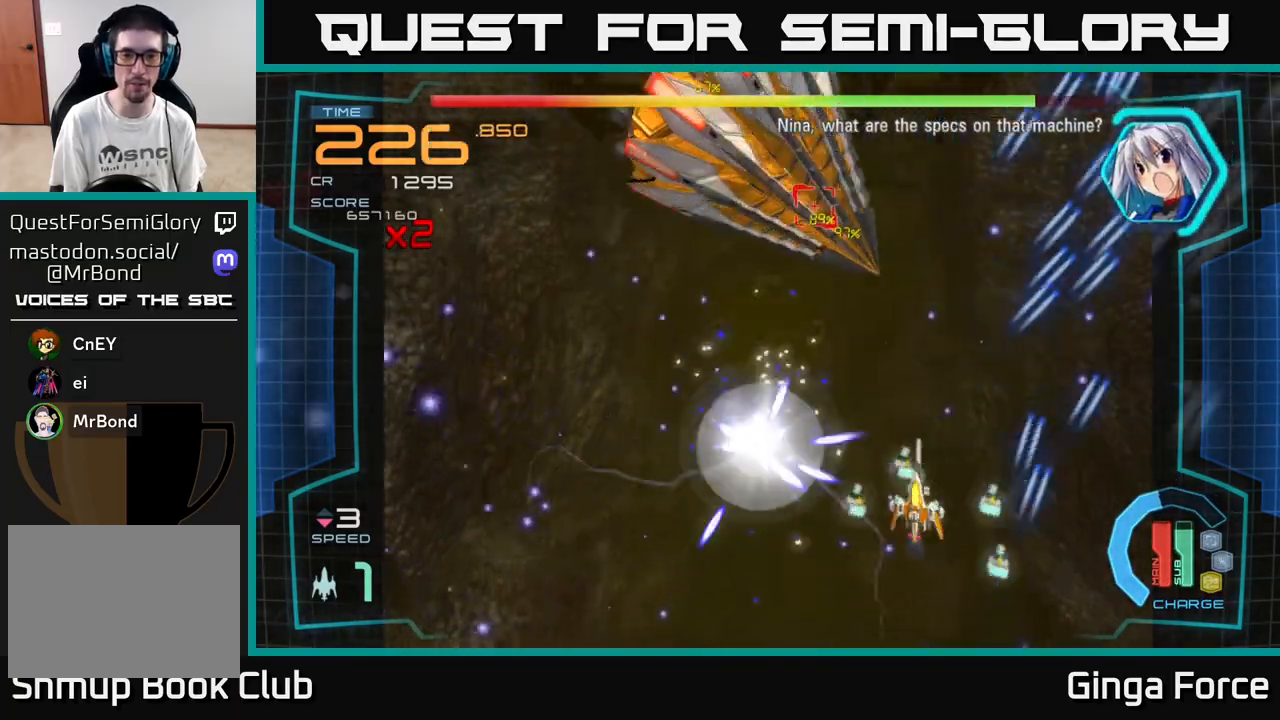
{"buttons": ["A", "X"], "left_stick": "down-right", "events": [[117, "left_stick", "up-left"], [300, "X", "down"], [367, "left_stick", "down"], [500, "left_stick", "down-right"]]}
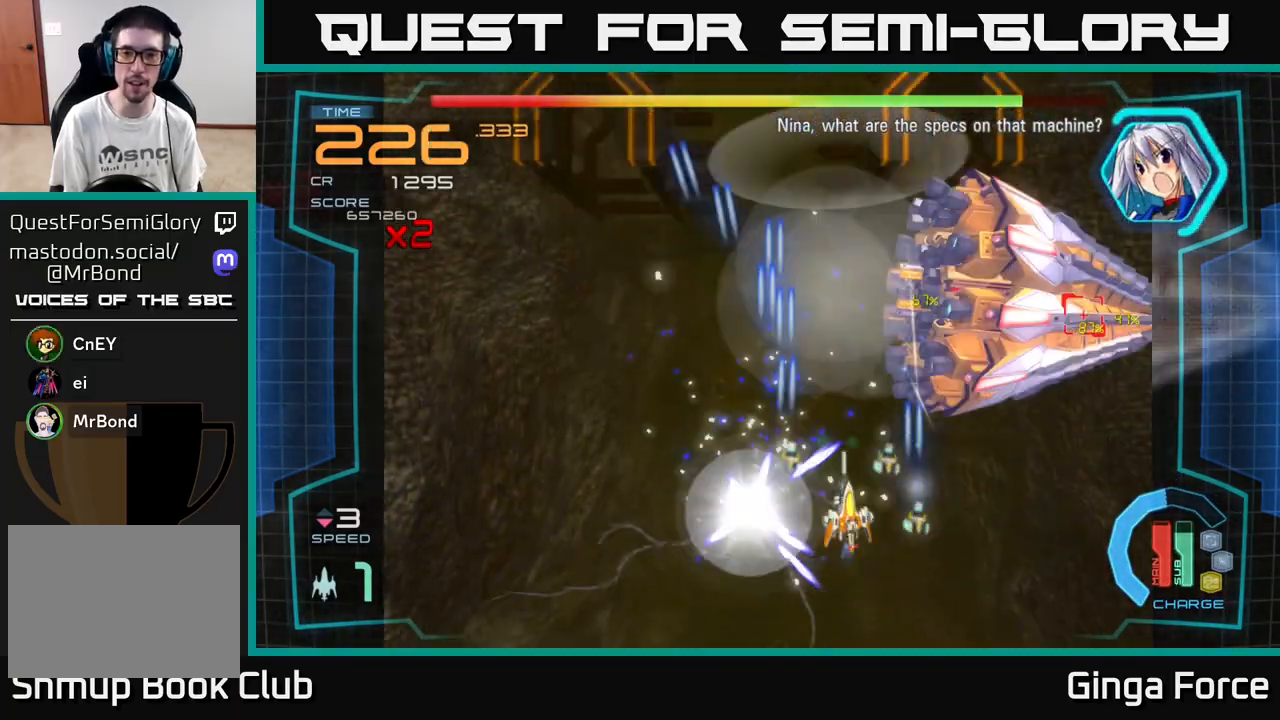
{"buttons": ["A"], "left_stick": "center", "events": [[100, "X", "up"], [250, "left_stick", "right"], [317, "A", "up"], [433, "left_stick", "center"], [483, "A", "down"]]}
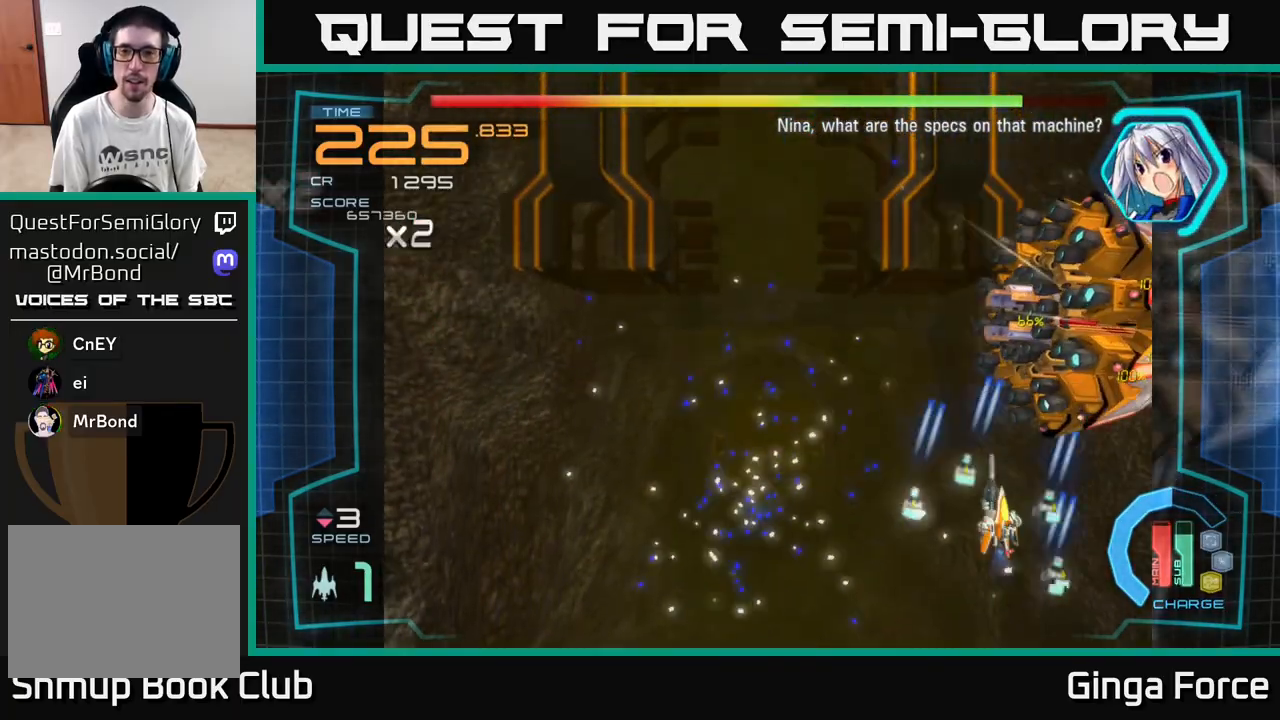
{"buttons": ["A"], "left_stick": "left", "events": [[117, "left_stick", "left"], [250, "left_stick", "center"], [300, "left_stick", "right"], [417, "left_stick", "left"]]}
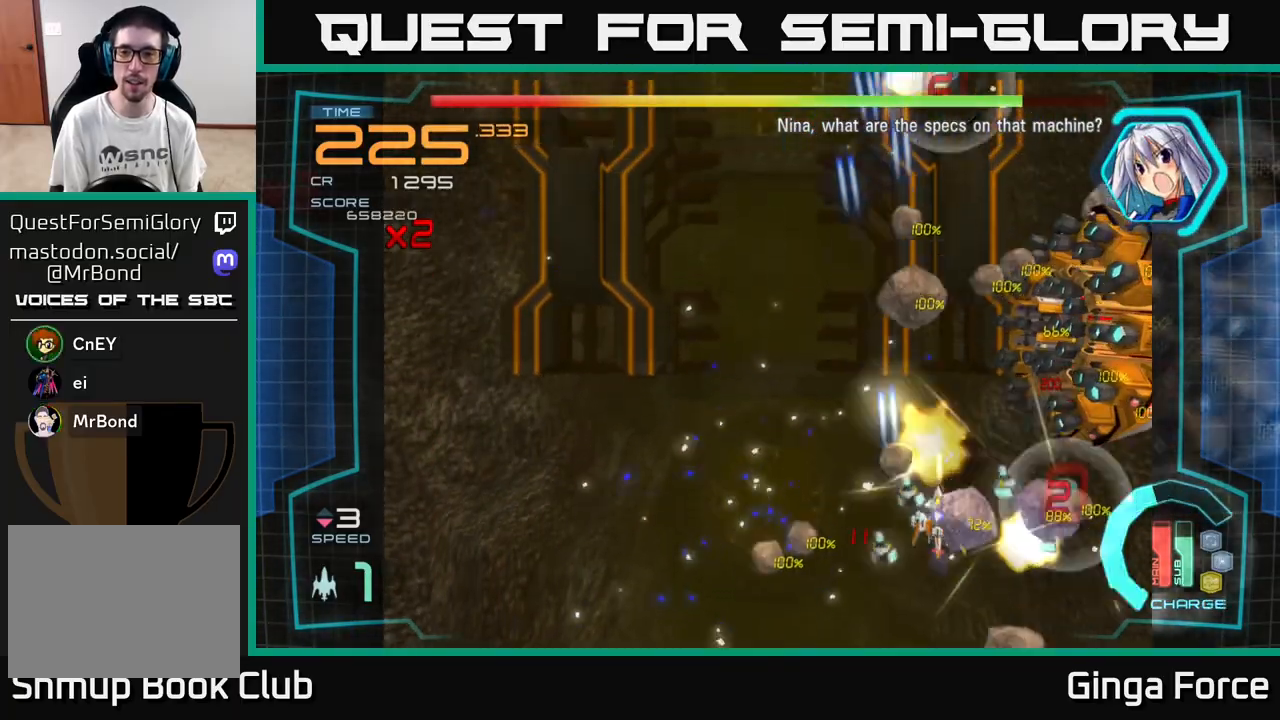
{"buttons": ["A", "R2"], "left_stick": "left", "events": [[17, "R2", "down"], [150, "left_stick", "down-left"], [367, "left_stick", "left"]]}
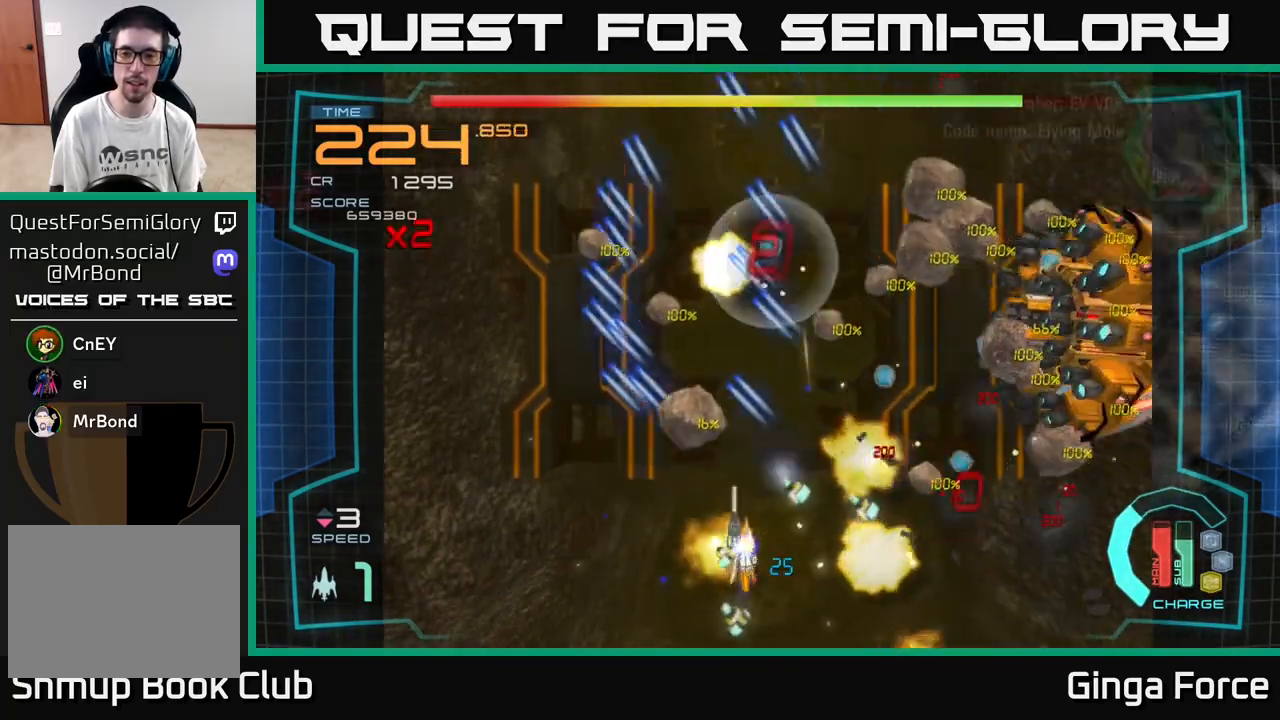
{"buttons": ["A", "X"], "left_stick": "up-left", "events": [[50, "R2", "up"], [50, "left_stick", "down-left"], [217, "X", "down"], [217, "left_stick", "down-right"], [283, "left_stick", "down-left"], [500, "left_stick", "up-left"]]}
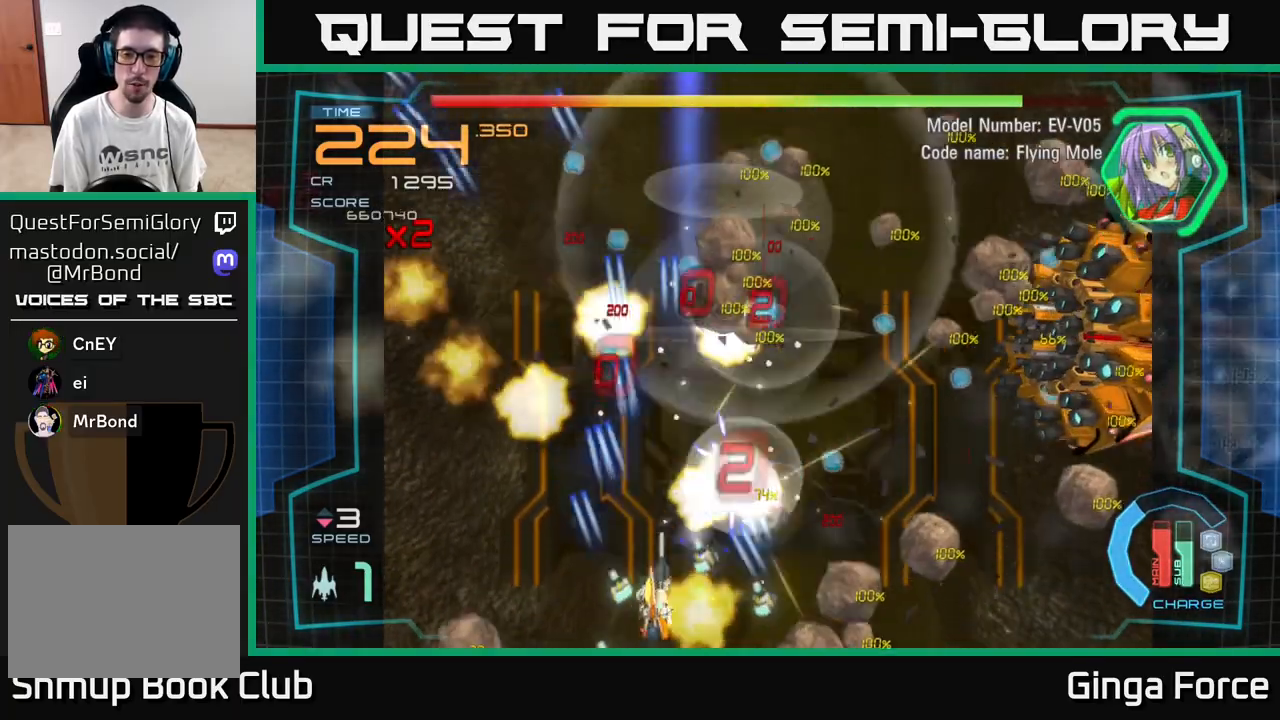
{"buttons": ["A"], "left_stick": "left", "events": [[33, "X", "up"], [33, "left_stick", "up-right"], [200, "left_stick", "down-left"], [367, "left_stick", "right"], [483, "left_stick", "left"]]}
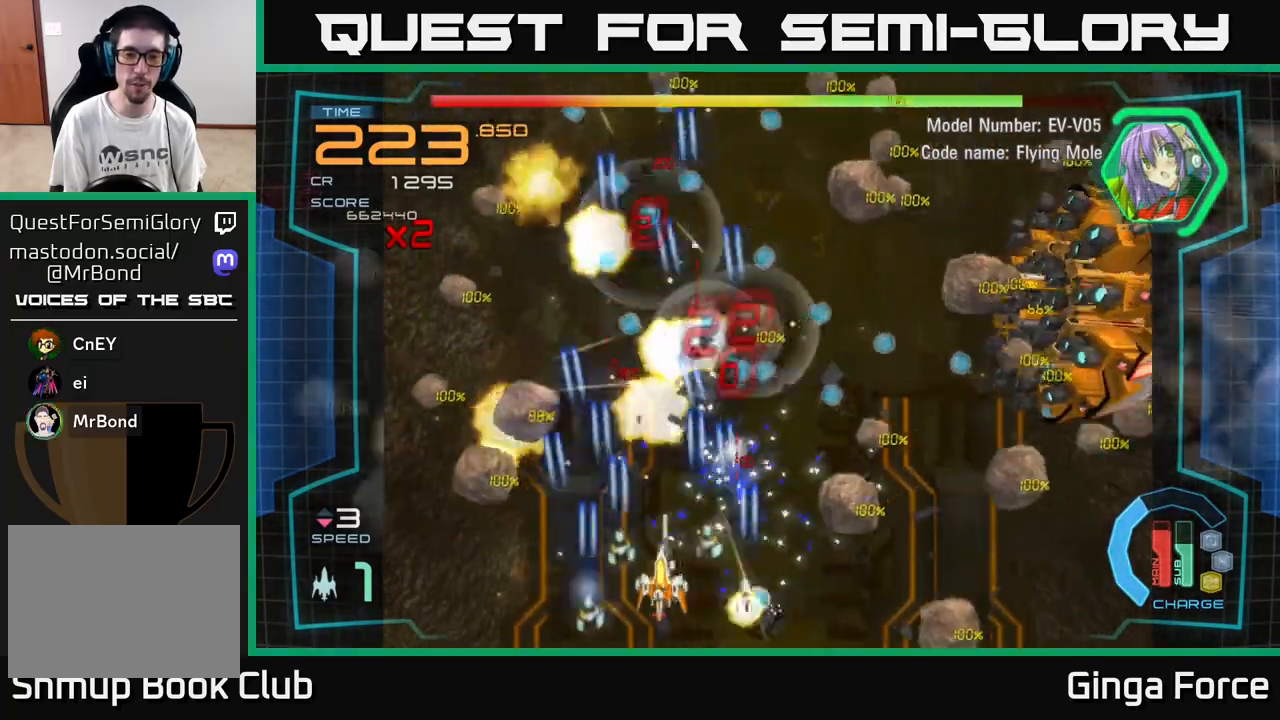
{"buttons": ["A", "X"], "left_stick": "up", "events": [[150, "left_stick", "right"], [200, "X", "down"], [217, "left_stick", "up"], [283, "left_stick", "left"], [383, "X", "up"], [383, "left_stick", "up"], [483, "X", "down"]]}
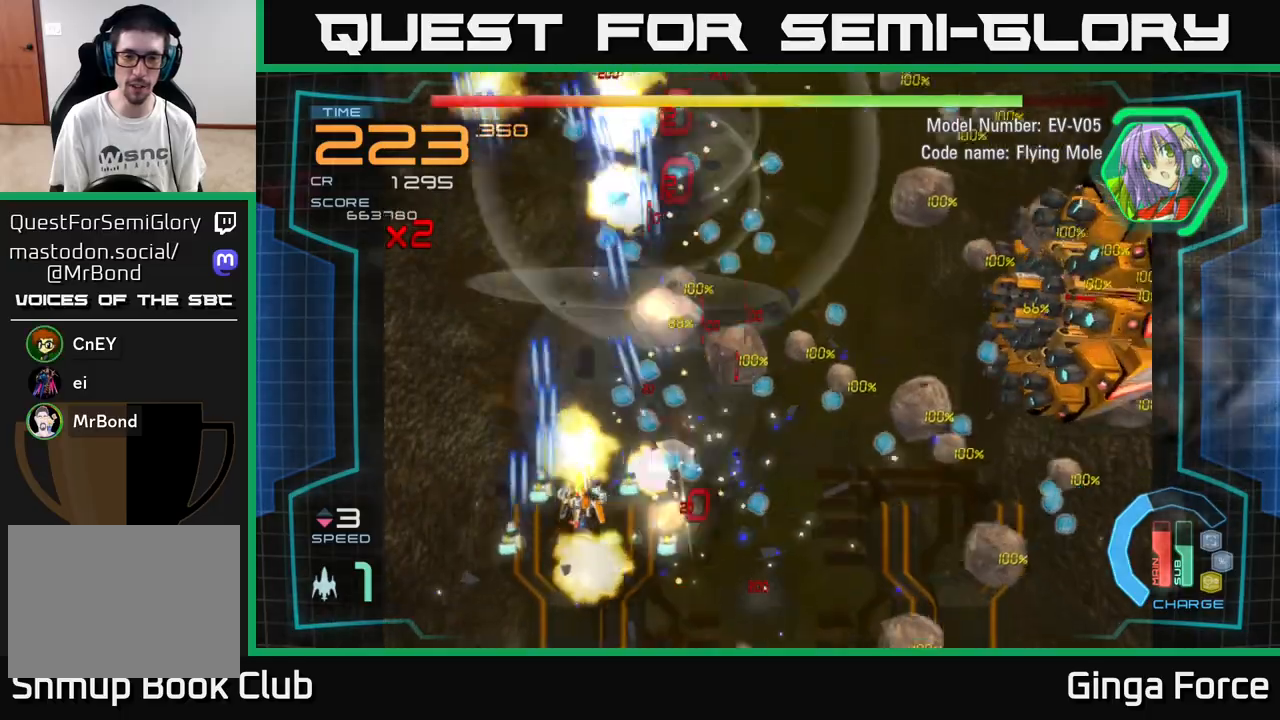
{"buttons": ["A", "X"], "left_stick": "up-left", "events": [[67, "left_stick", "down-left"], [133, "X", "up"], [183, "left_stick", "down"], [233, "X", "down"], [367, "X", "up"], [367, "left_stick", "right"], [450, "X", "down"], [483, "left_stick", "up-left"]]}
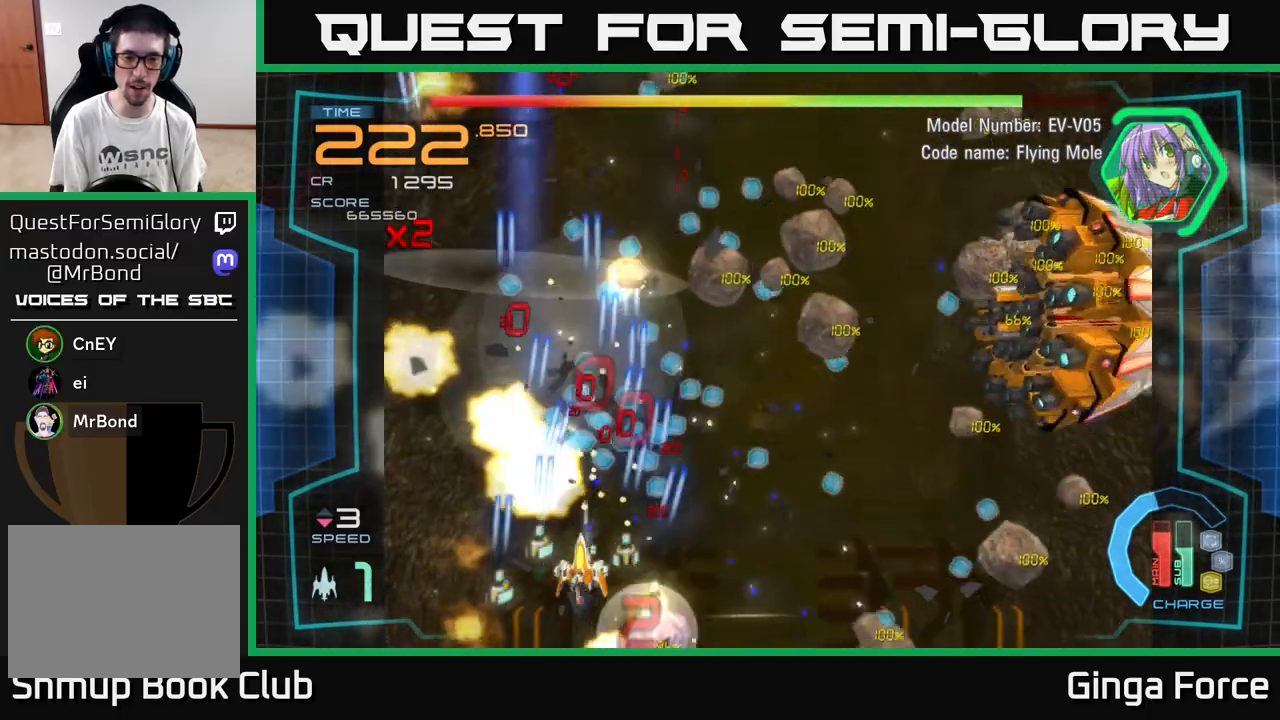
{"buttons": ["A", "X"], "left_stick": "down-left", "events": [[83, "X", "up"], [133, "left_stick", "right"], [183, "X", "down"], [317, "X", "up"], [400, "left_stick", "down"], [417, "X", "down"], [467, "left_stick", "down-left"]]}
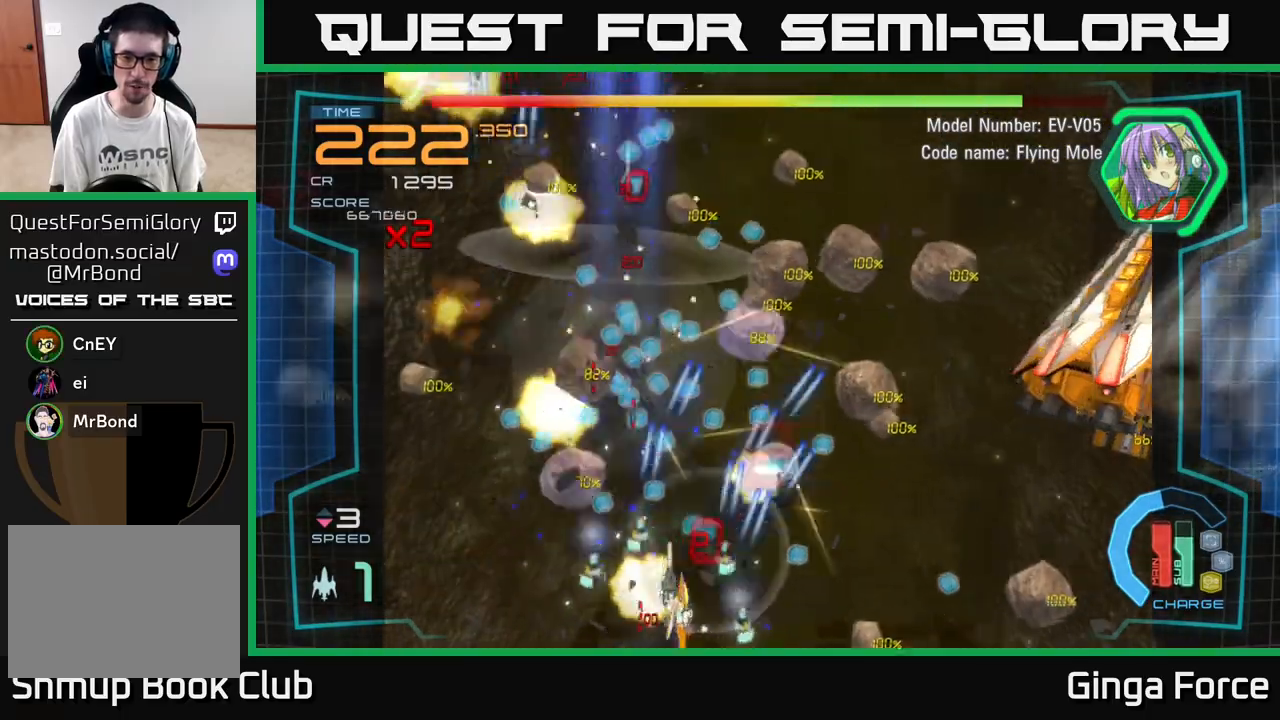
{"buttons": ["A", "X"], "left_stick": "left", "events": [[50, "X", "up"], [117, "left_stick", "up-left"], [150, "X", "down"], [200, "left_stick", "right"], [300, "X", "up"], [300, "left_stick", "center"], [400, "X", "down"], [433, "left_stick", "left"]]}
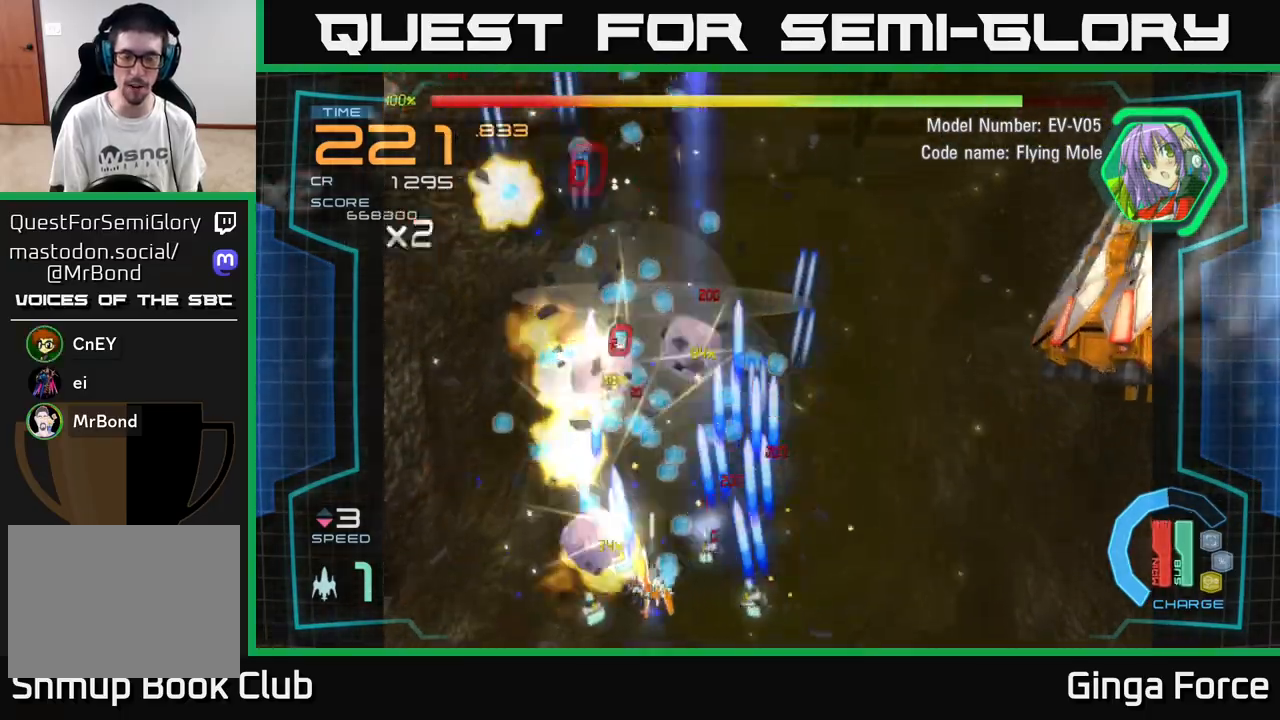
{"buttons": ["A"], "left_stick": "up-right", "events": [[17, "X", "up"], [83, "left_stick", "up"], [133, "X", "down"], [133, "left_stick", "up-right"], [267, "left_stick", "up-left"], [300, "X", "up"], [467, "left_stick", "up-right"]]}
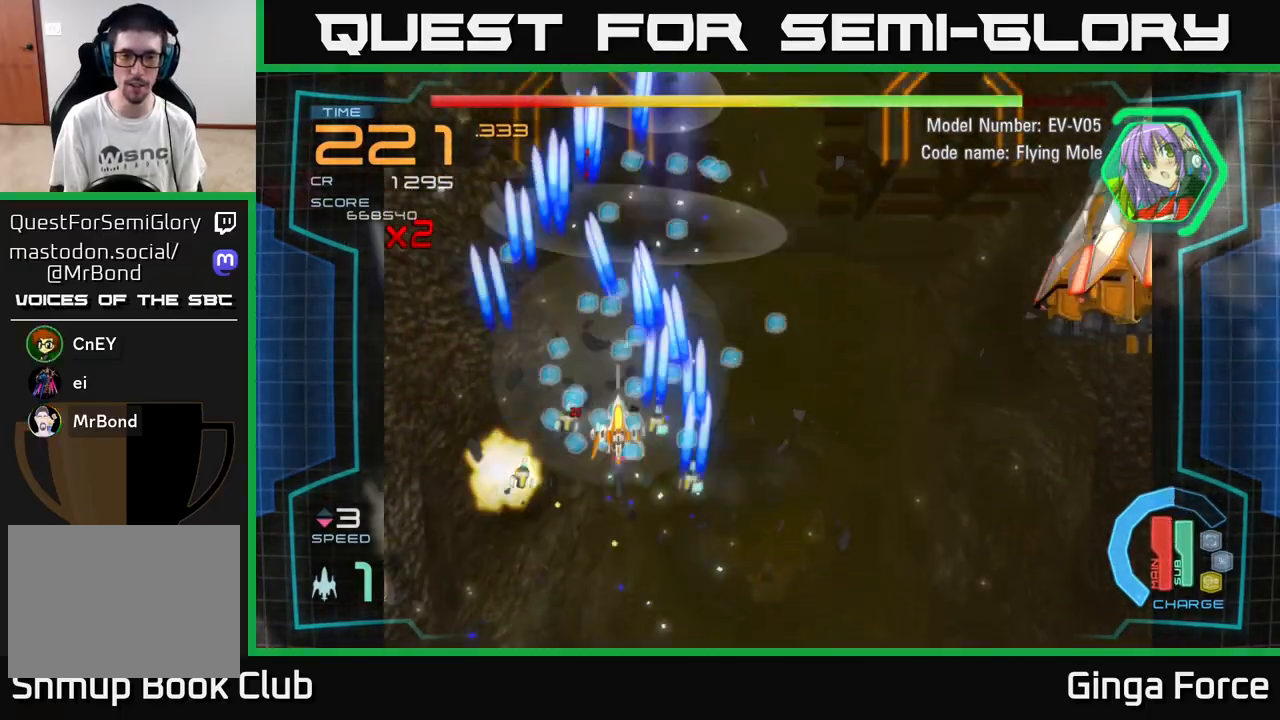
{"buttons": ["A"], "left_stick": "right", "events": [[183, "left_stick", "up"], [383, "left_stick", "up-right"], [483, "left_stick", "right"]]}
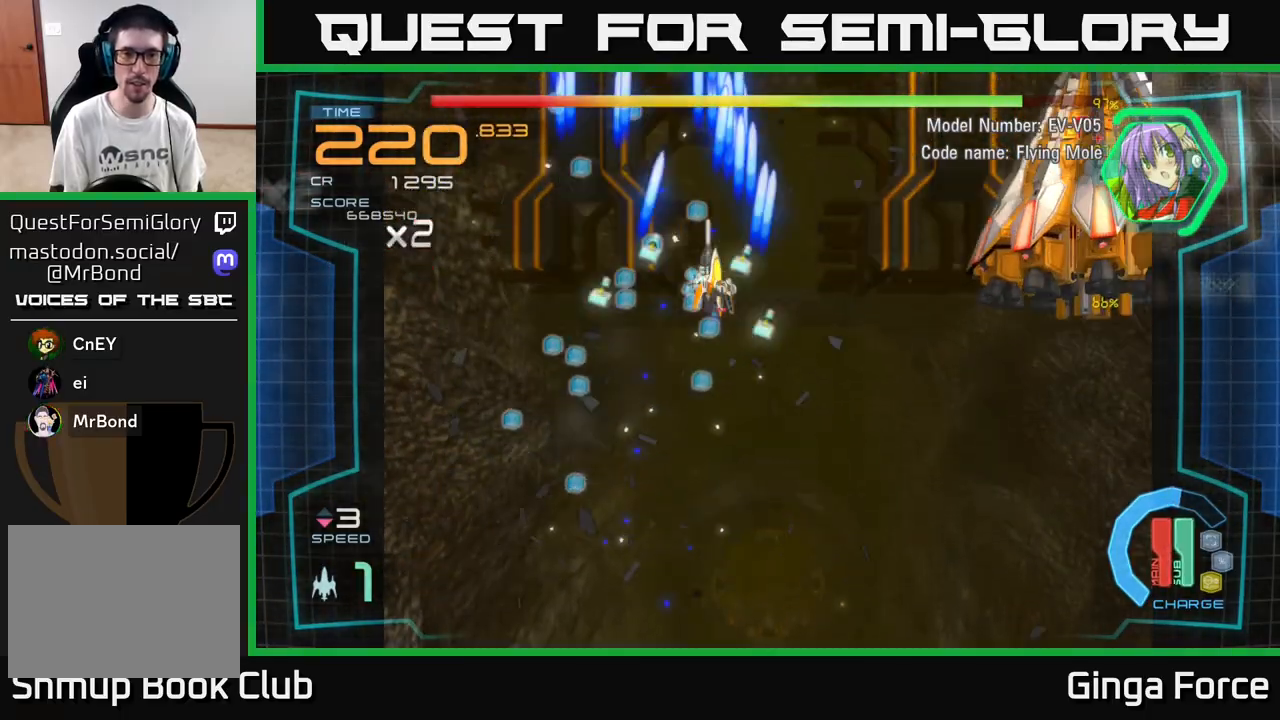
{"buttons": ["A"], "left_stick": "down-right", "events": [[150, "left_stick", "down"], [317, "left_stick", "right"], [400, "left_stick", "down-right"]]}
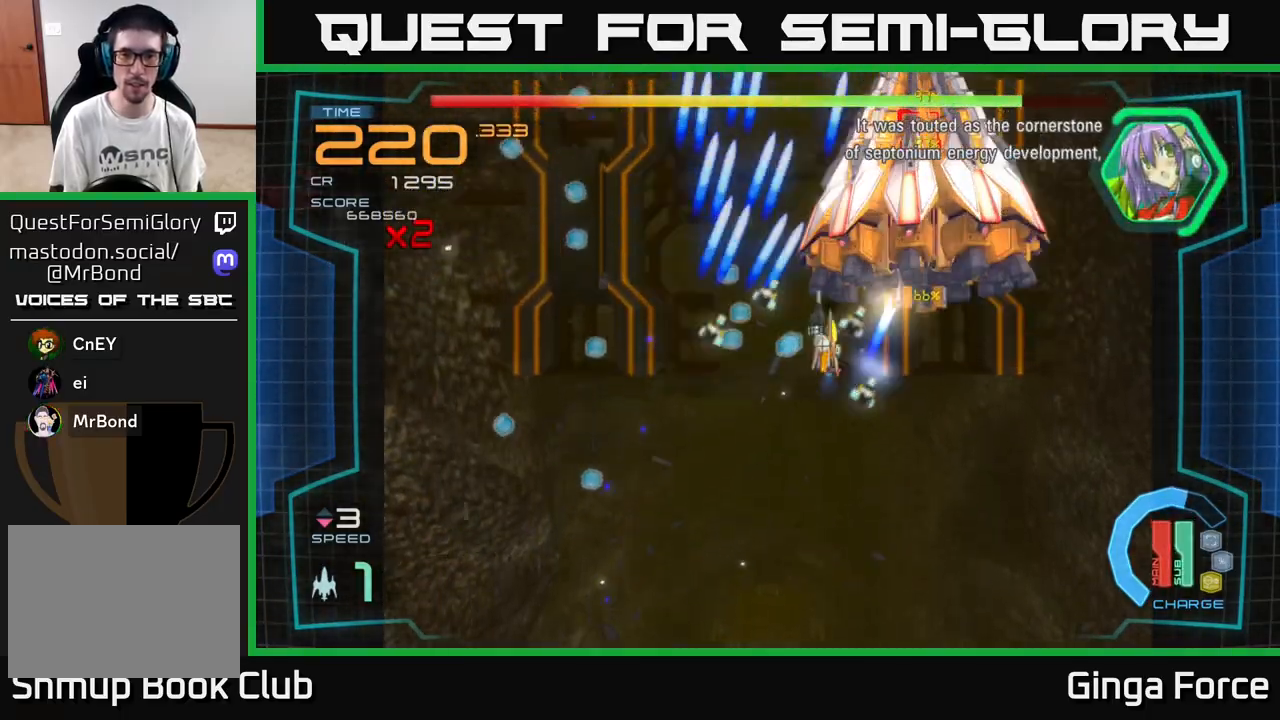
{"buttons": ["A", "R2"], "left_stick": "left", "events": [[100, "X", "down"], [217, "left_stick", "down-left"], [283, "R2", "down"], [300, "X", "up"], [383, "left_stick", "up-left"], [500, "left_stick", "left"]]}
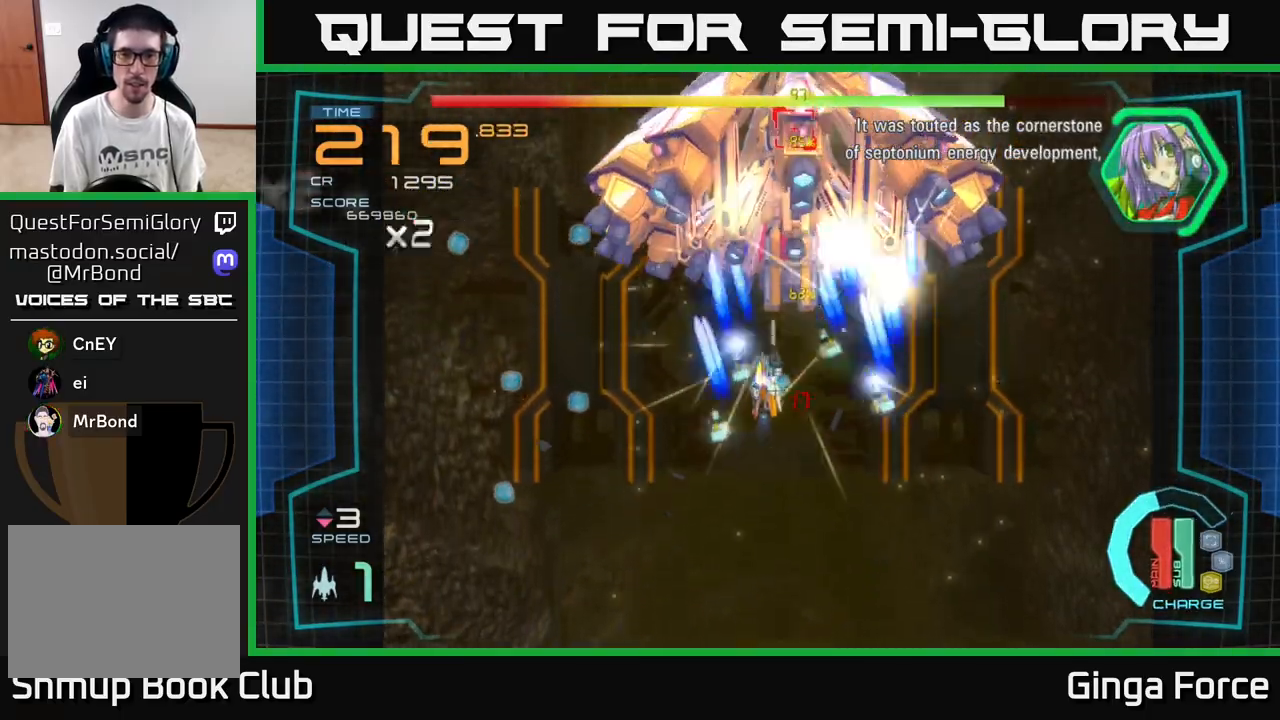
{"buttons": ["A", "R2"], "left_stick": "down-right", "events": [[133, "left_stick", "down-left"], [333, "left_stick", "down-right"]]}
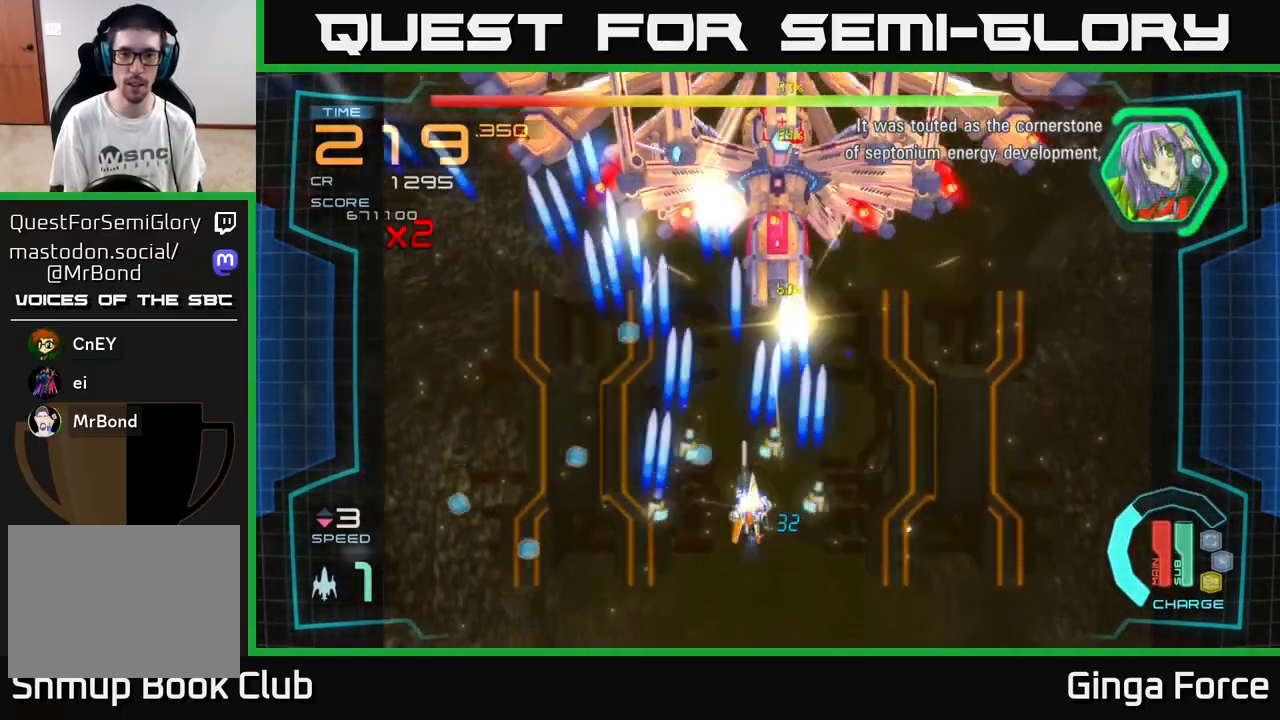
{"buttons": ["A", "R2"], "left_stick": "up", "events": [[233, "left_stick", "center"], [367, "left_stick", "left"], [500, "left_stick", "up"]]}
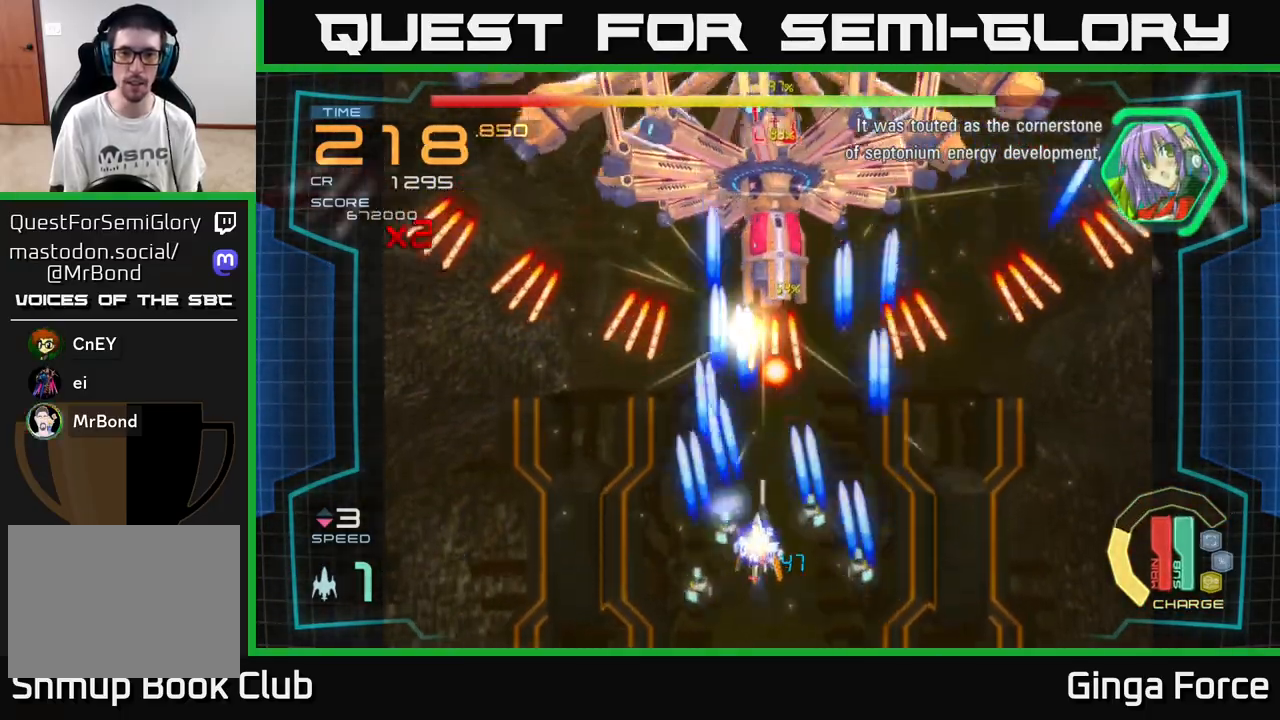
{"buttons": ["A", "R2"], "left_stick": "up", "events": [[50, "left_stick", "down-right"], [200, "left_stick", "right"], [317, "left_stick", "up-right"], [450, "left_stick", "up"]]}
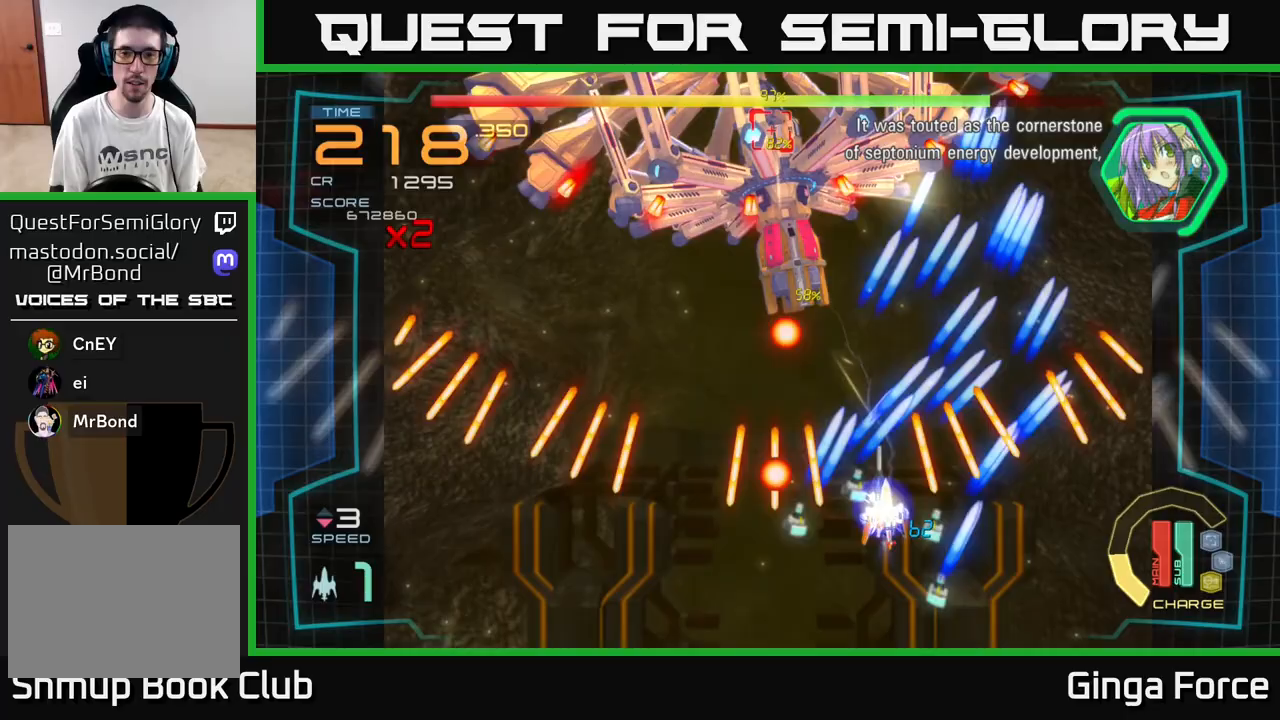
{"buttons": ["A"], "left_stick": "down-right", "events": [[233, "left_stick", "left"], [283, "R2", "up"], [350, "left_stick", "down-right"]]}
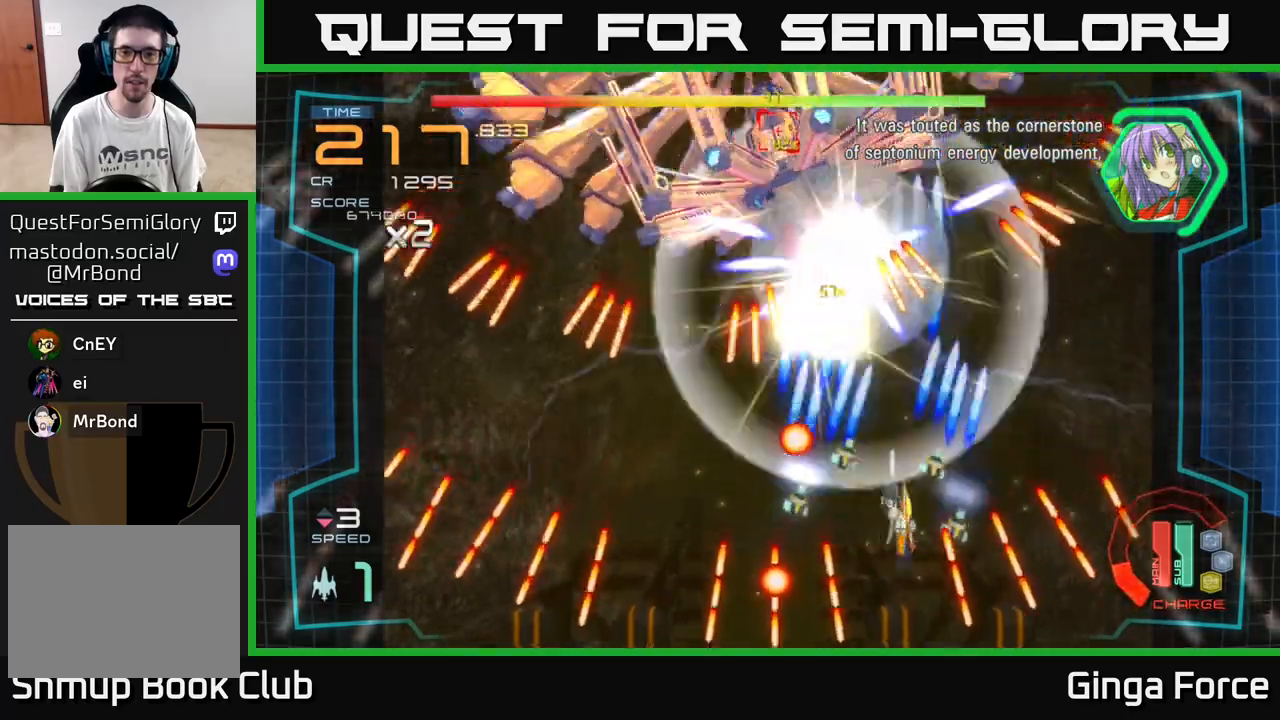
{"buttons": ["A", "X"], "left_stick": "center", "events": [[83, "X", "down"], [150, "left_stick", "up-left"], [250, "left_stick", "down-left"], [333, "left_stick", "center"]]}
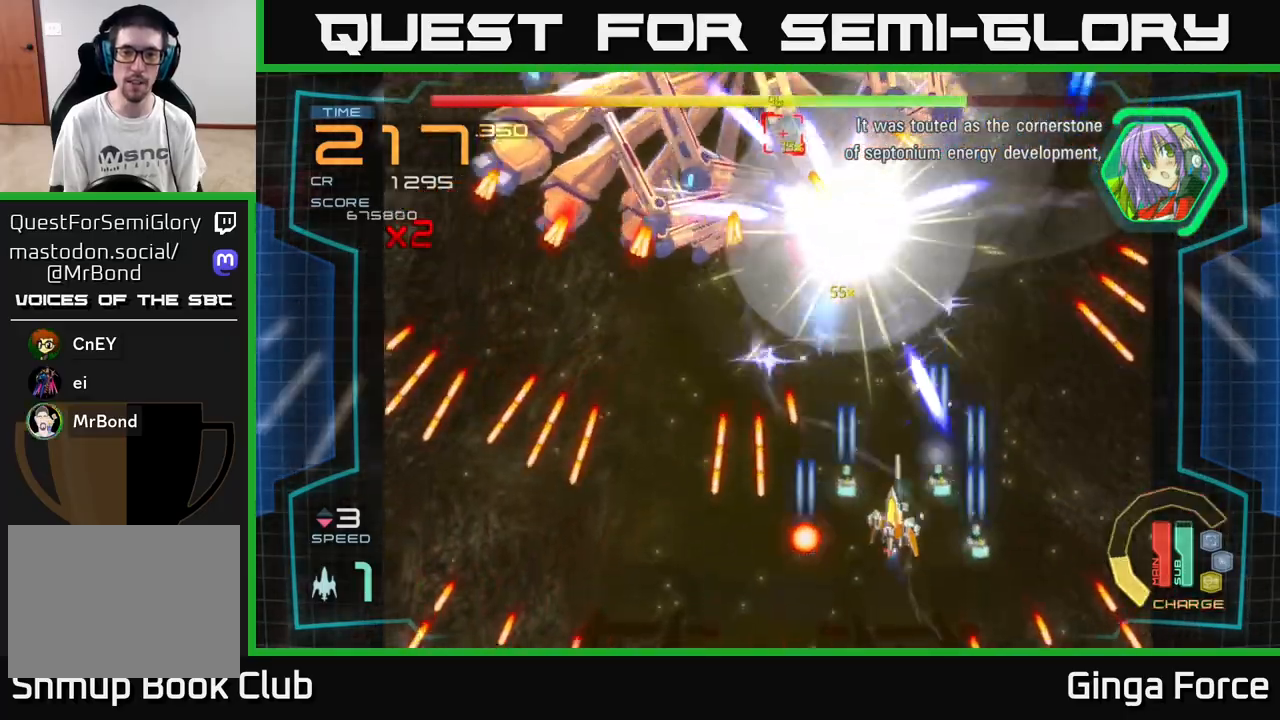
{"buttons": ["A"], "left_stick": "up", "events": [[33, "X", "up"], [117, "left_stick", "left"], [167, "X", "down"], [233, "left_stick", "center"], [467, "left_stick", "up"], [500, "X", "up"]]}
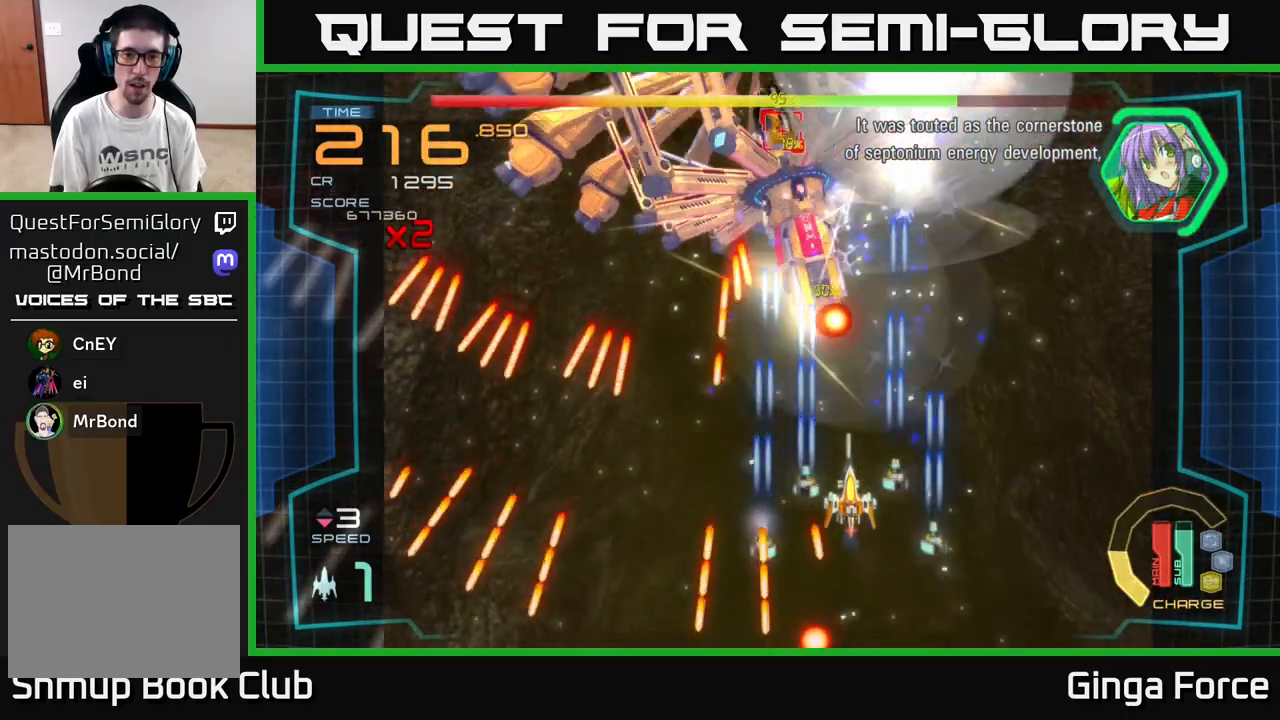
{"buttons": ["A"], "left_stick": "down", "events": [[133, "left_stick", "left"], [183, "X", "down"], [200, "left_stick", "down-left"], [300, "left_stick", "down"], [500, "X", "up"]]}
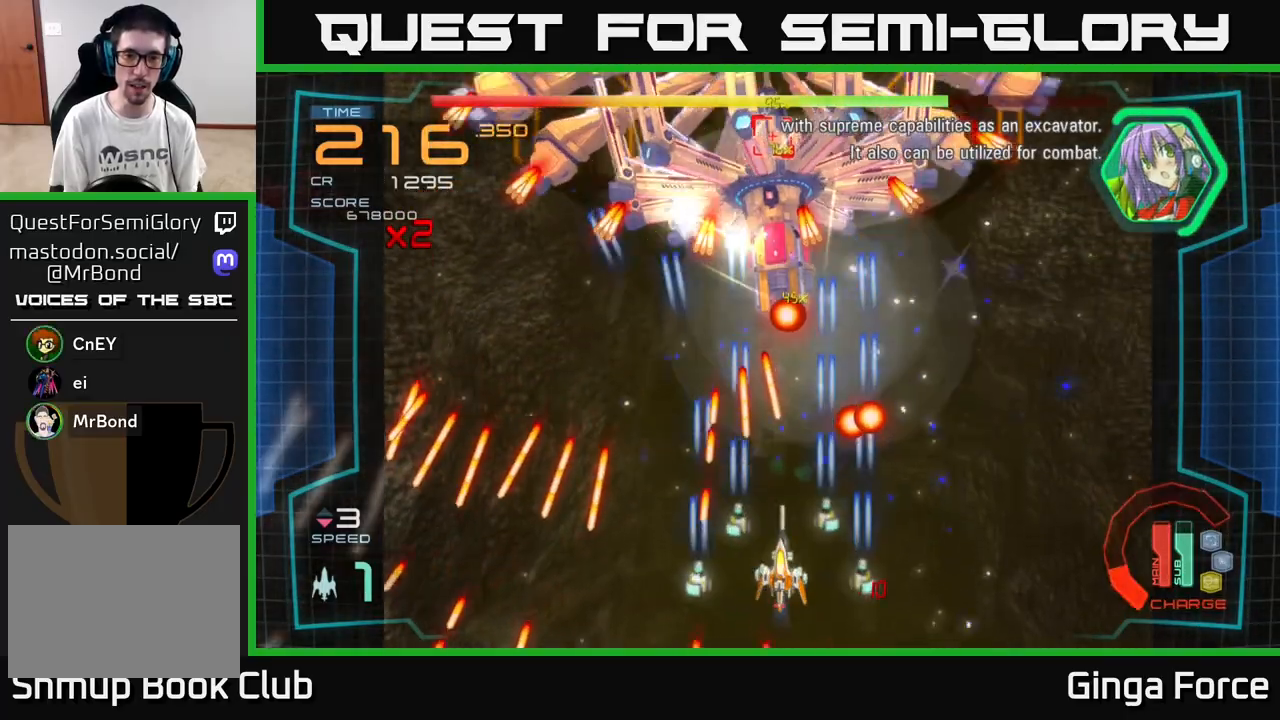
{"buttons": ["A", "R2"], "left_stick": "center", "events": [[17, "R2", "down"], [33, "left_stick", "center"]]}
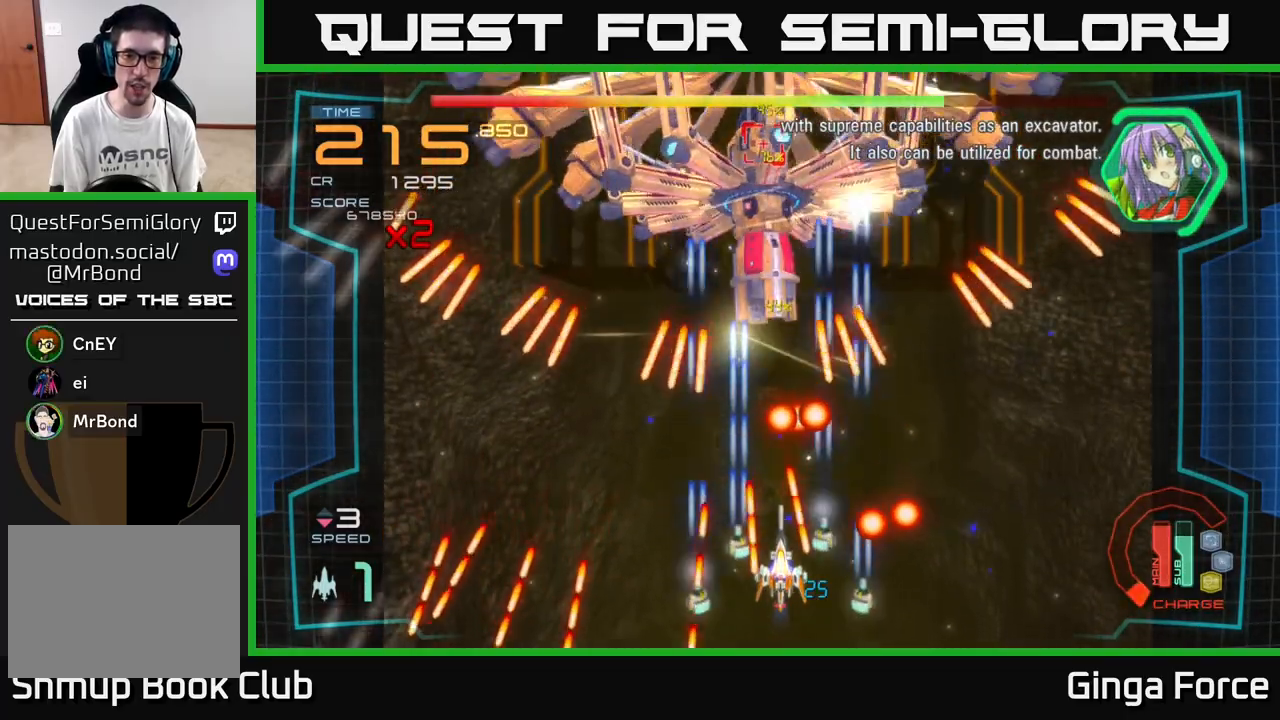
{"buttons": ["A", "R2"], "left_stick": "center", "events": []}
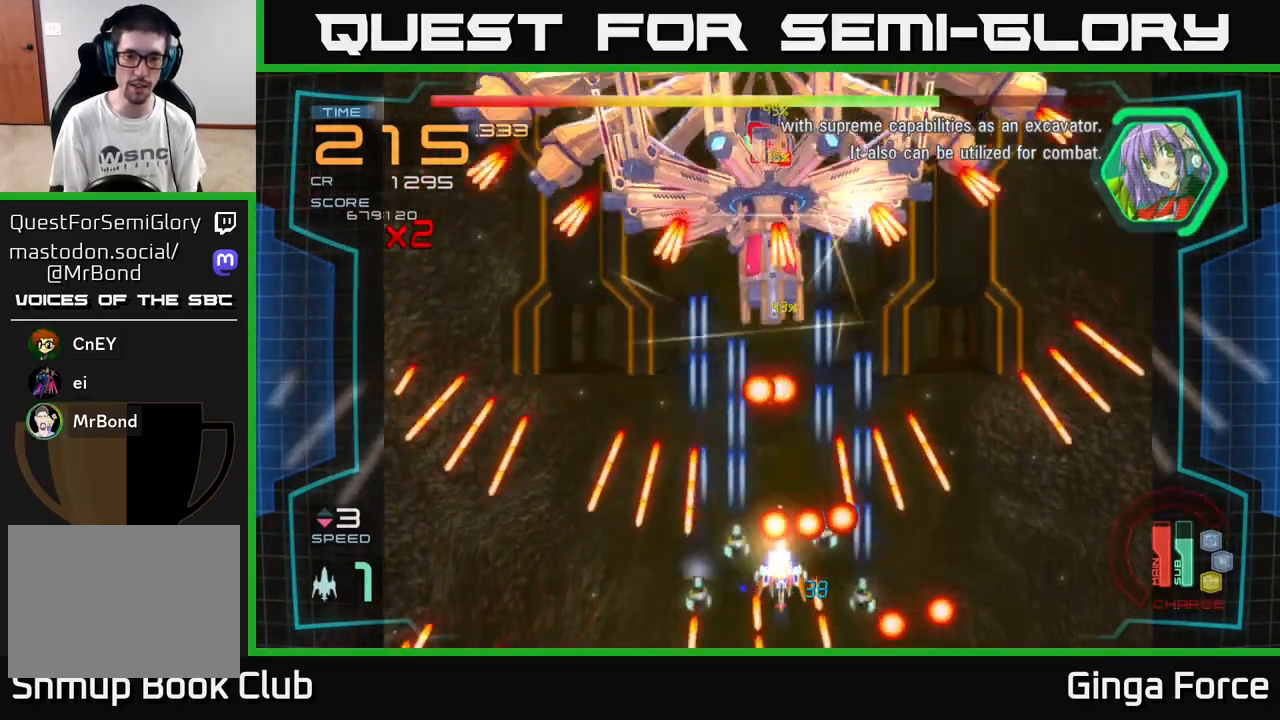
{"buttons": ["A", "R2"], "left_stick": "right", "events": [[33, "left_stick", "left"], [217, "left_stick", "right"], [283, "left_stick", "center"], [483, "left_stick", "right"]]}
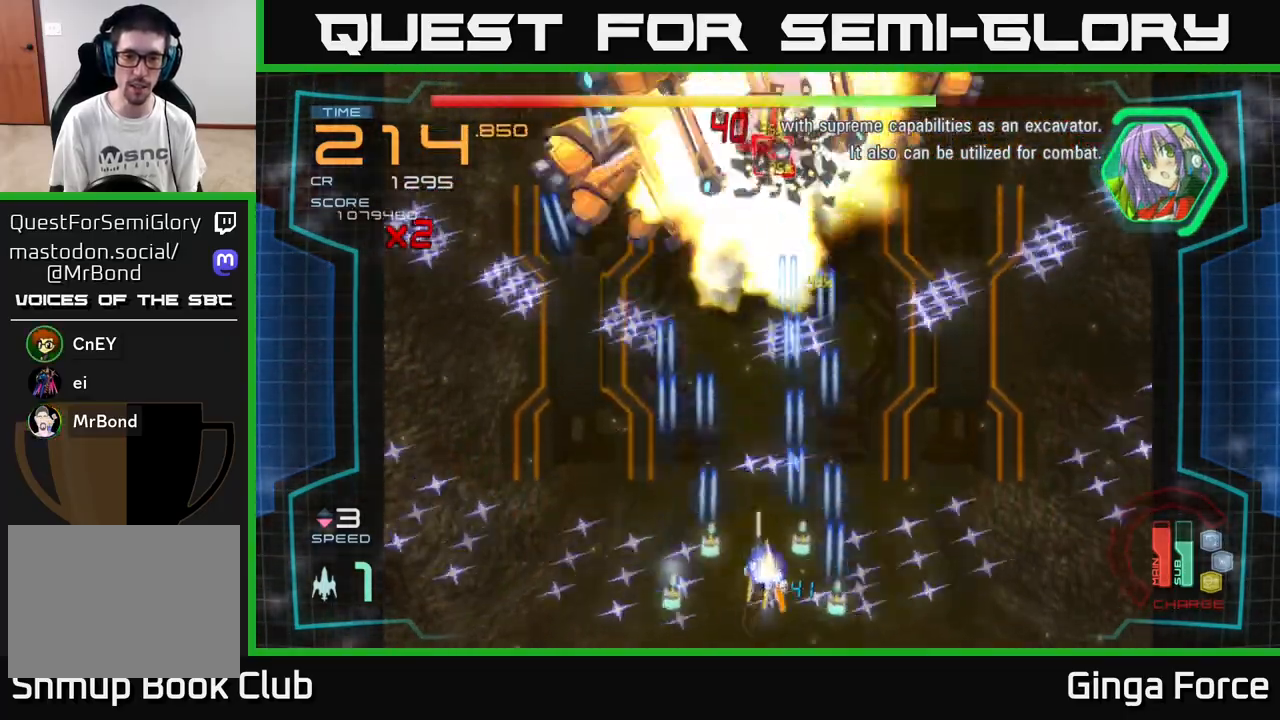
{"buttons": ["A", "X"], "left_stick": "down-left", "events": [[133, "R2", "up"], [133, "left_stick", "up-left"], [367, "left_stick", "down-left"], [483, "X", "down"]]}